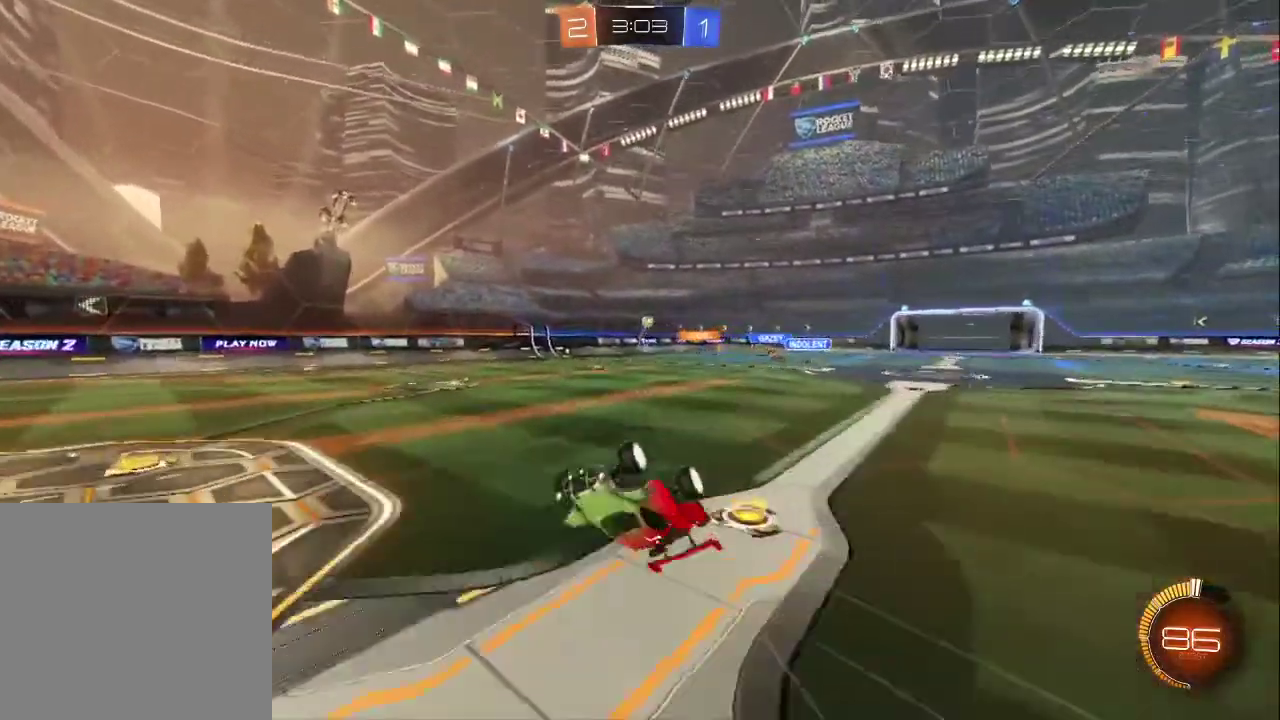
Gameplay with a controller (PlayStation layout); each line is a JSON object with the inputs held at the frame after it. "events" lists button and stick changes between this image and that frame as [ms after this image, input, new state], when the widget could be followed in between. Not read: L1.
{"buttons": ["R2"], "left_stick": "right", "right_stick": "center", "events": [[50, "left_stick", "up-right"], [117, "left_stick", "center"], [500, "left_stick", "right"]]}
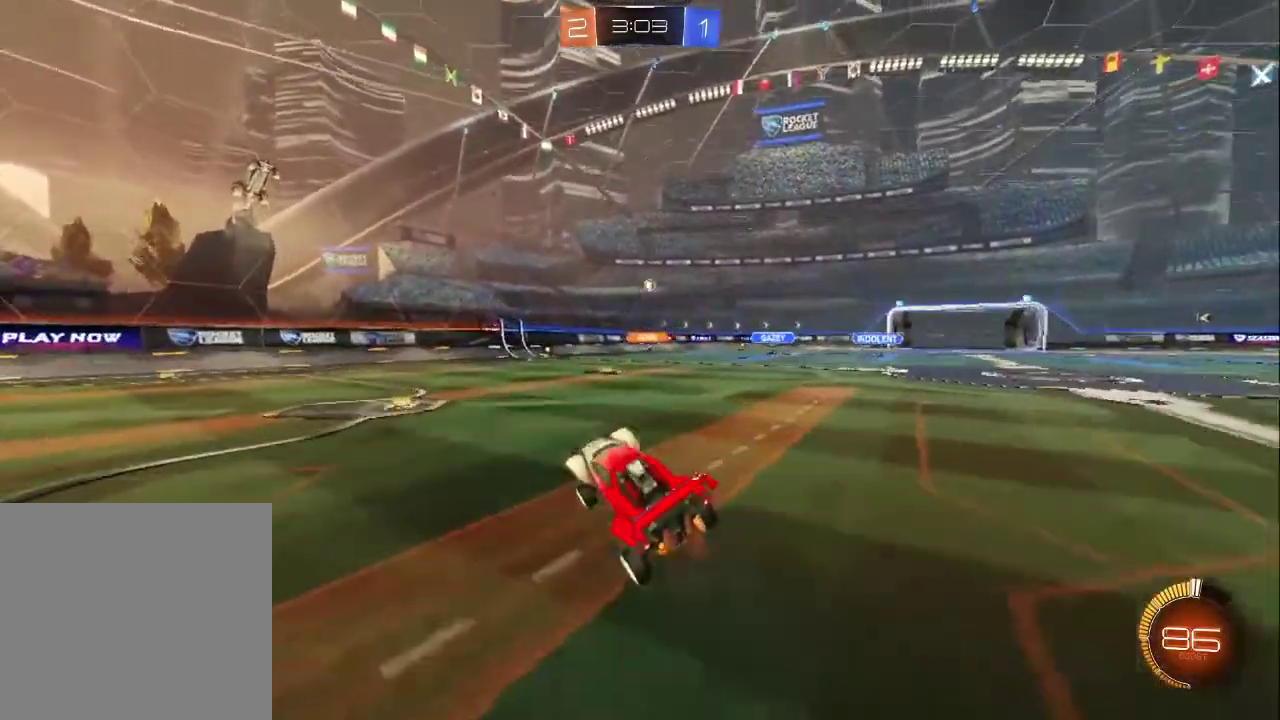
{"buttons": ["CIRCLE", "R2"], "left_stick": "center", "right_stick": "center", "events": [[83, "left_stick", "center"], [200, "left_stick", "down-right"], [233, "CIRCLE", "down"], [383, "left_stick", "center"]]}
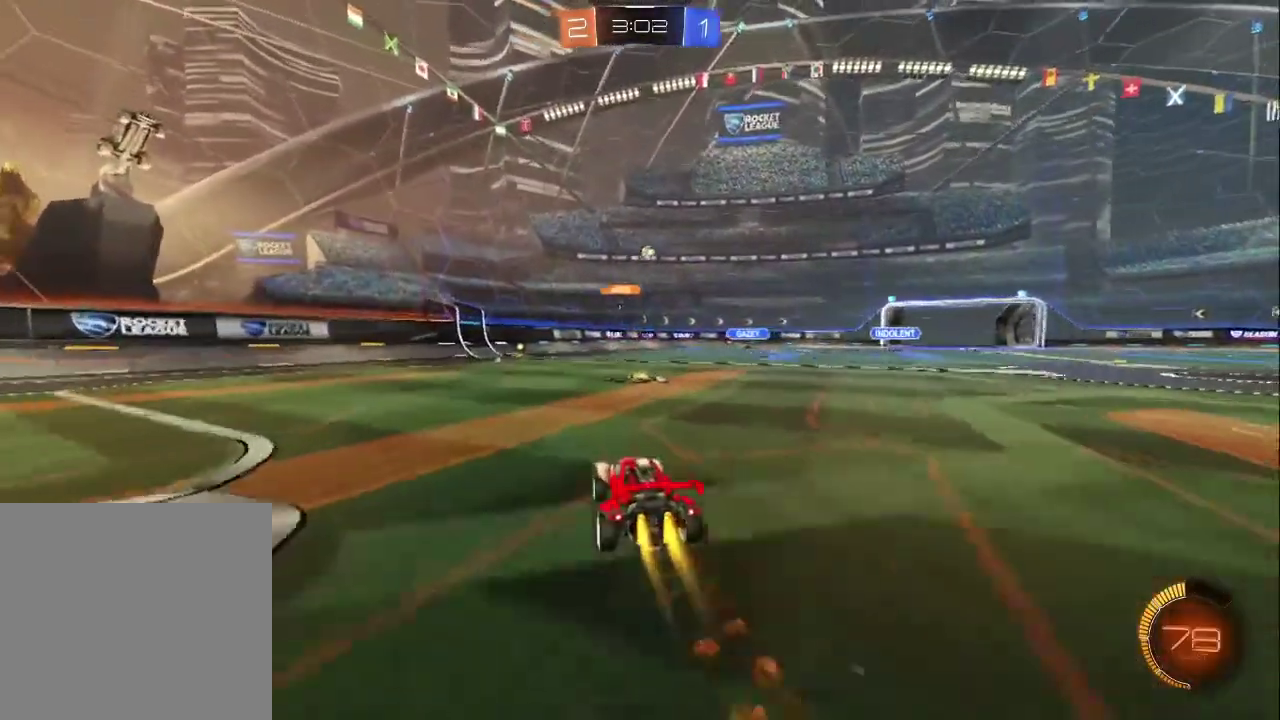
{"buttons": ["R2"], "left_stick": "down-right", "right_stick": "center", "events": [[17, "left_stick", "right"], [133, "left_stick", "center"], [167, "CIRCLE", "up"], [217, "left_stick", "down-right"]]}
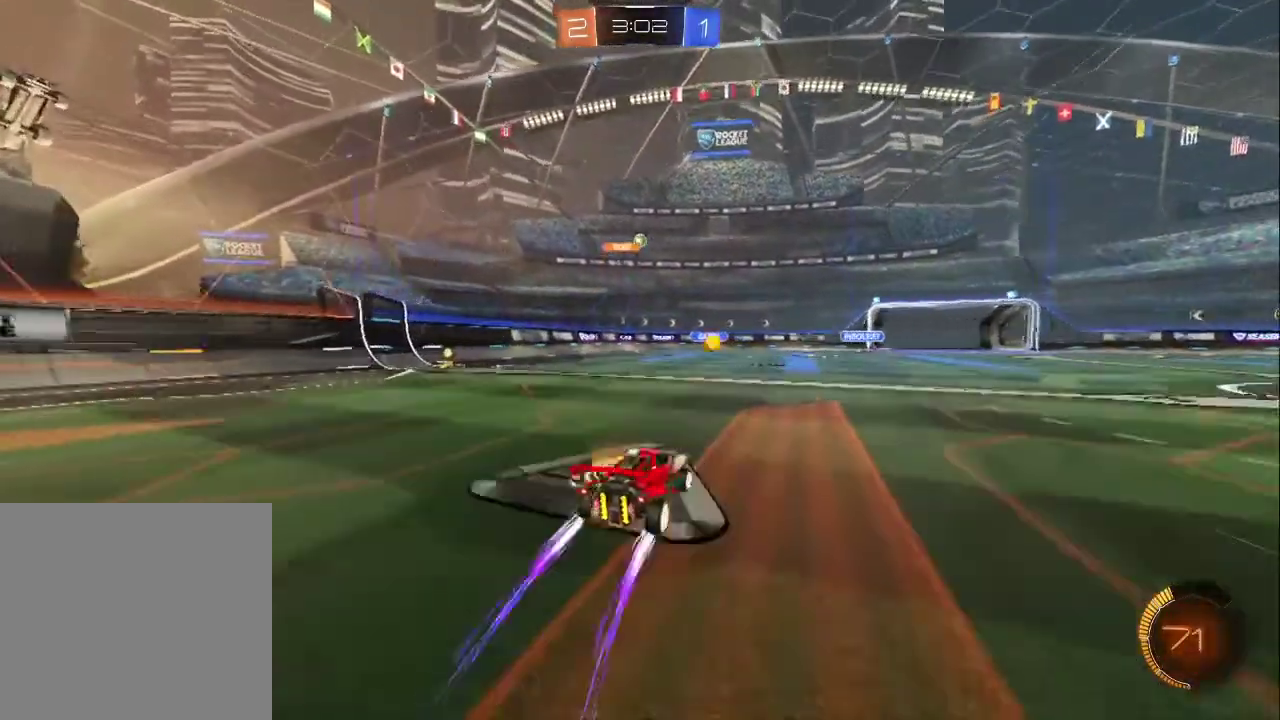
{"buttons": ["R2"], "left_stick": "right", "right_stick": "center", "events": [[300, "left_stick", "right"]]}
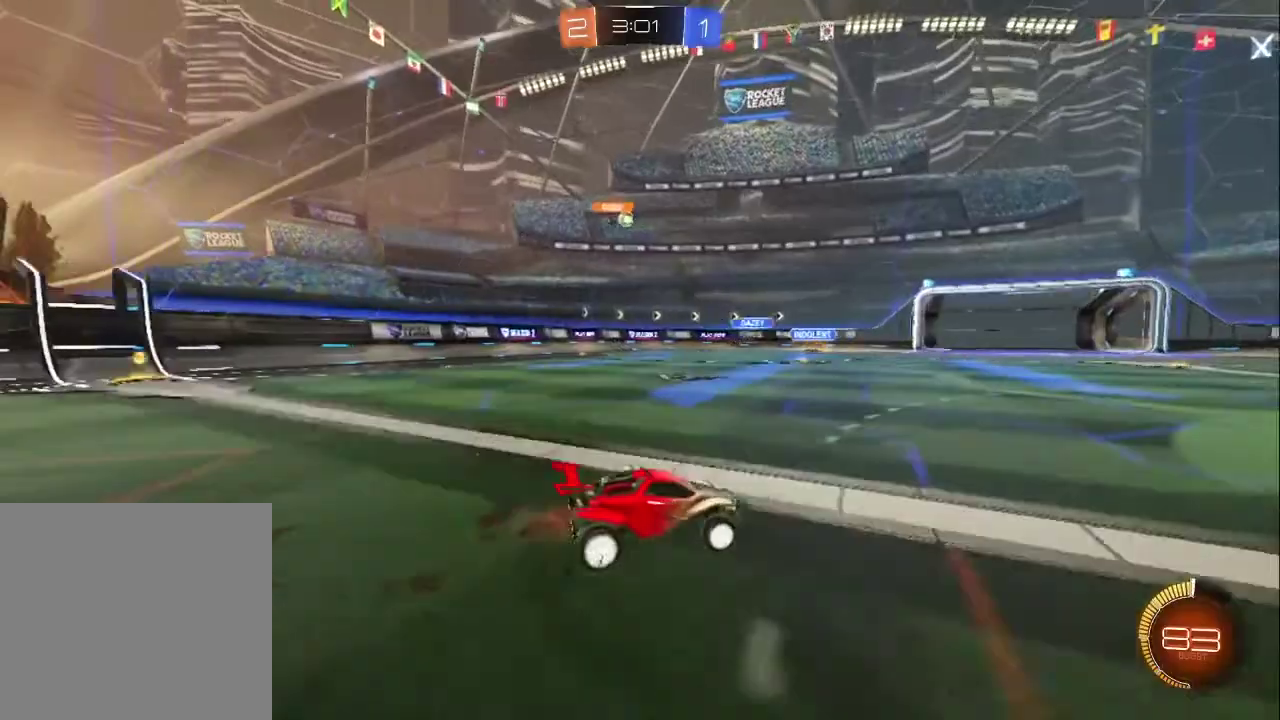
{"buttons": [], "left_stick": "left", "right_stick": "center", "events": [[400, "left_stick", "left"], [433, "R2", "up"]]}
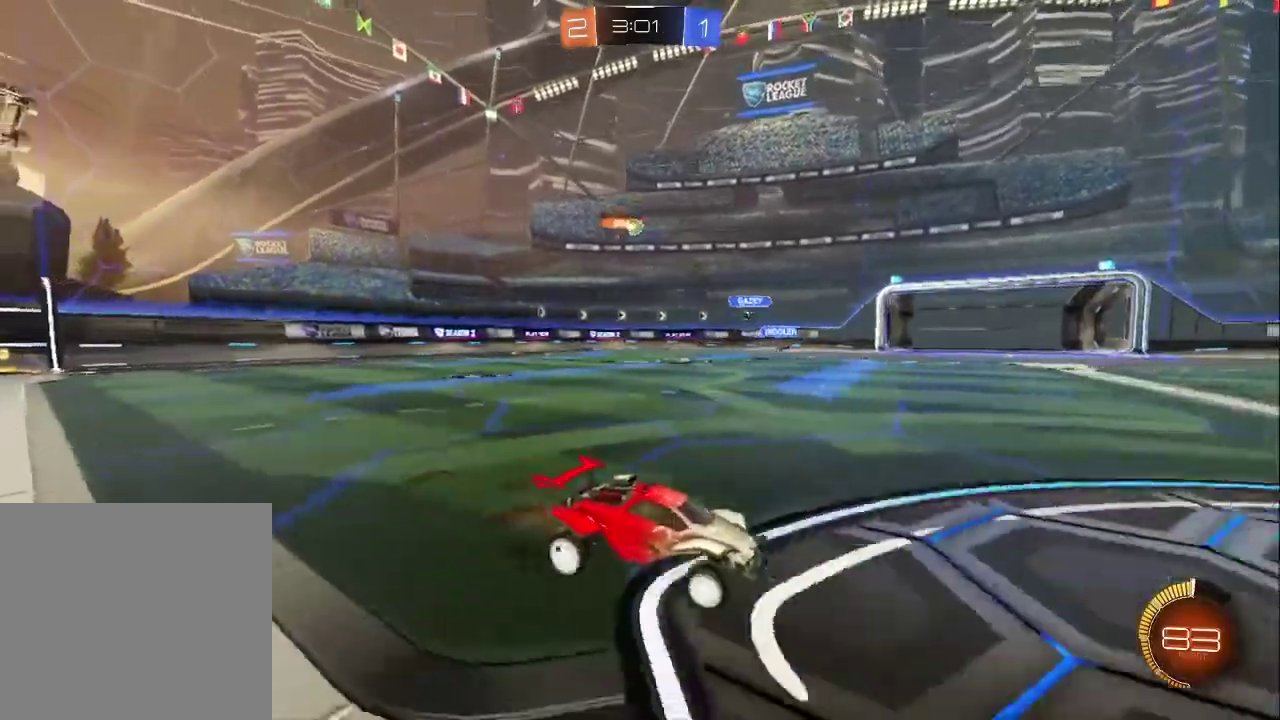
{"buttons": ["R2"], "left_stick": "center", "right_stick": "center", "events": [[200, "R2", "down"], [350, "left_stick", "center"]]}
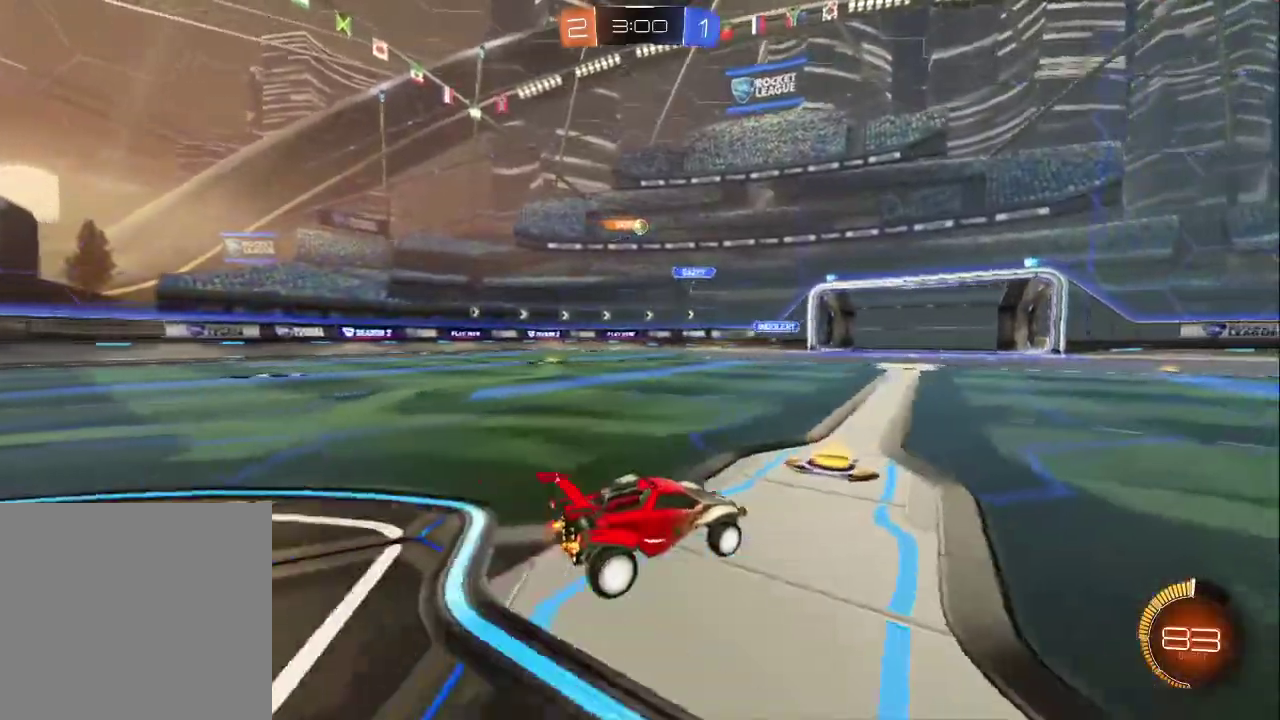
{"buttons": [], "left_stick": "up-left", "right_stick": "center", "events": [[267, "left_stick", "up-left"], [333, "R2", "up"], [367, "left_stick", "center"], [433, "L2", "down"], [450, "left_stick", "up-left"], [500, "L2", "up"]]}
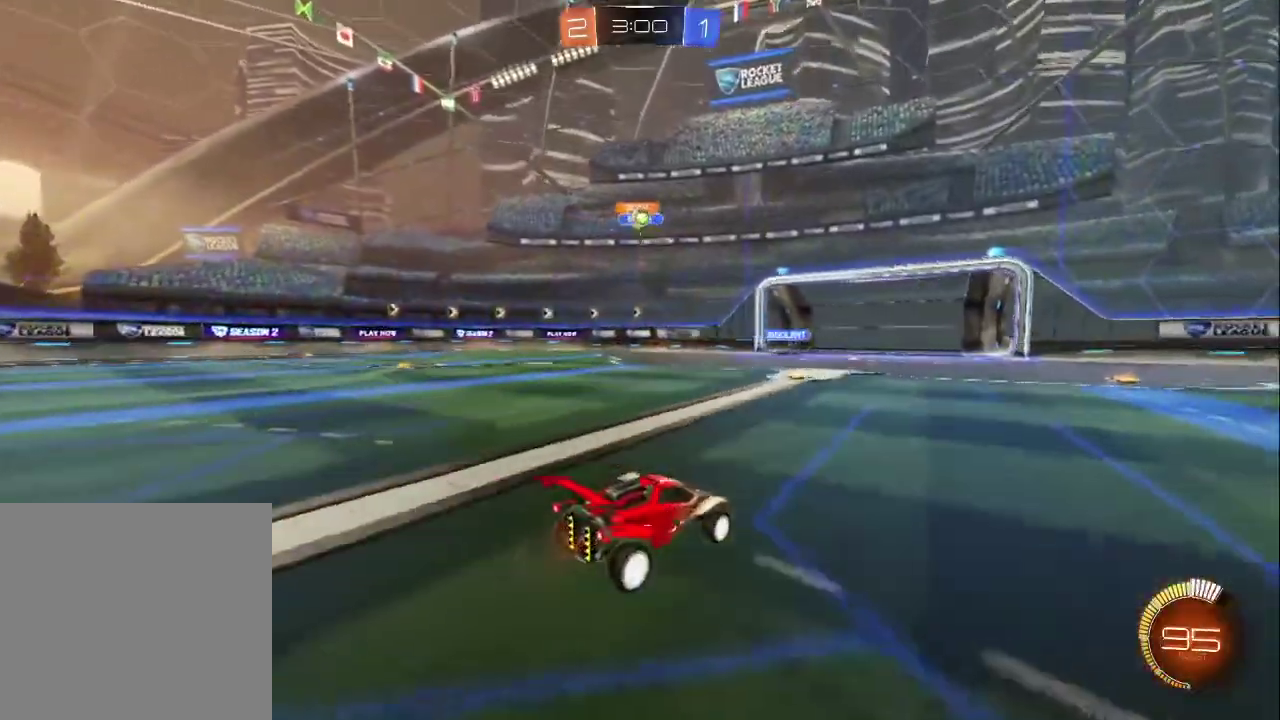
{"buttons": ["CIRCLE", "R2"], "left_stick": "center", "right_stick": "center", "events": [[17, "R2", "down"], [133, "left_stick", "right"], [250, "CIRCLE", "down"], [317, "left_stick", "center"]]}
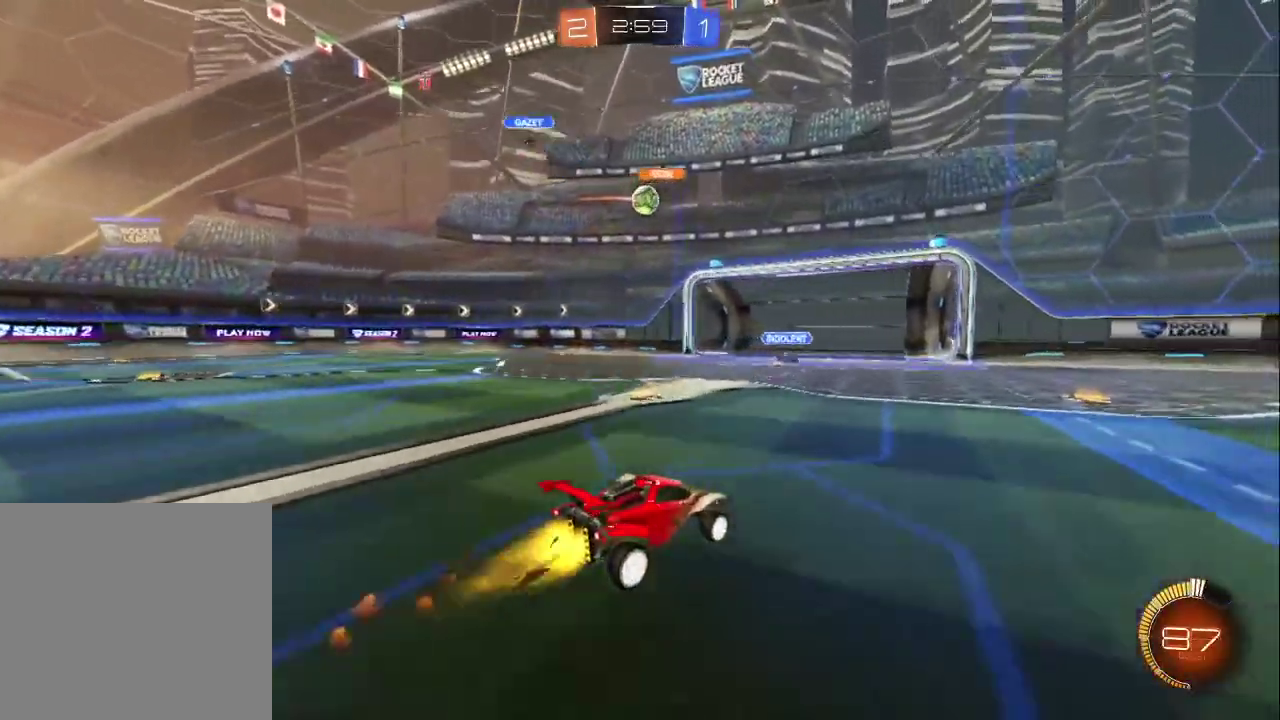
{"buttons": ["CROSS", "CIRCLE", "R2"], "left_stick": "center", "right_stick": "center", "events": [[83, "left_stick", "right"], [183, "left_stick", "down-left"], [200, "CROSS", "down"], [233, "CIRCLE", "up"], [233, "L3", "down"], [283, "CIRCLE", "down"], [433, "L3", "up"], [500, "left_stick", "center"]]}
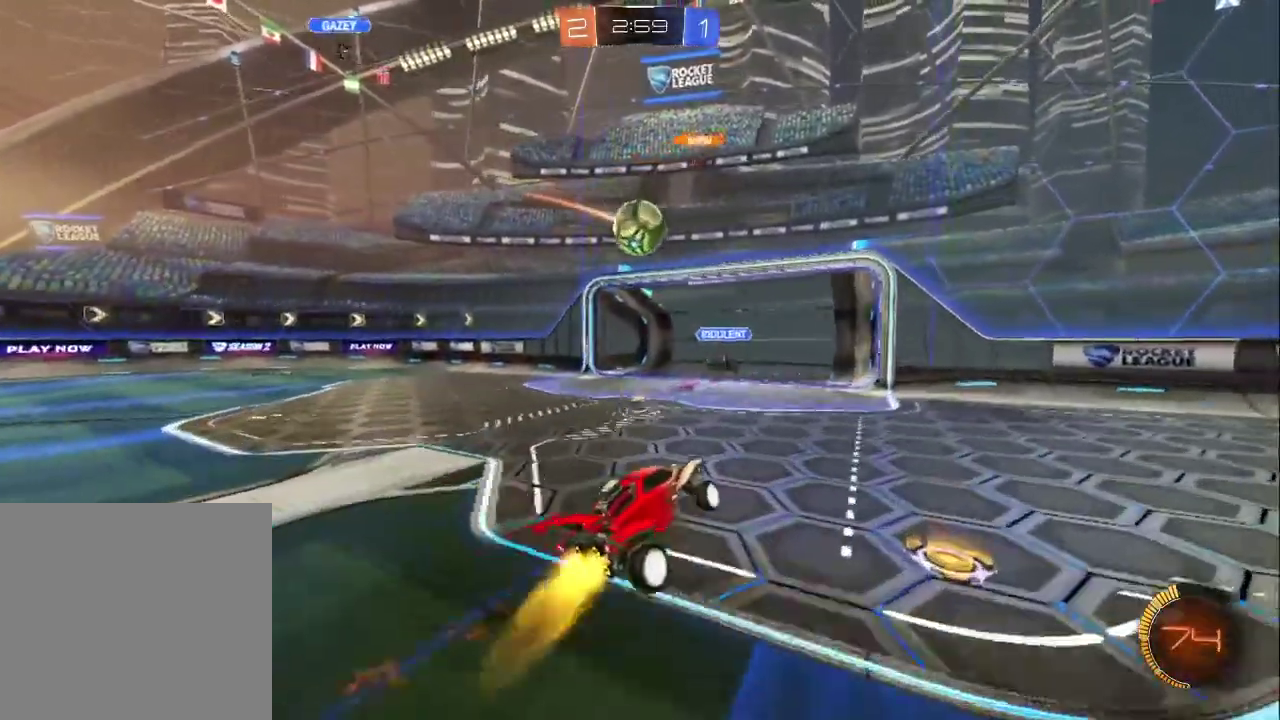
{"buttons": [], "left_stick": "left", "right_stick": "center", "events": [[17, "CROSS", "up"], [67, "CROSS", "down"], [200, "left_stick", "left"], [250, "CROSS", "up"], [283, "CIRCLE", "up"], [283, "R2", "up"]]}
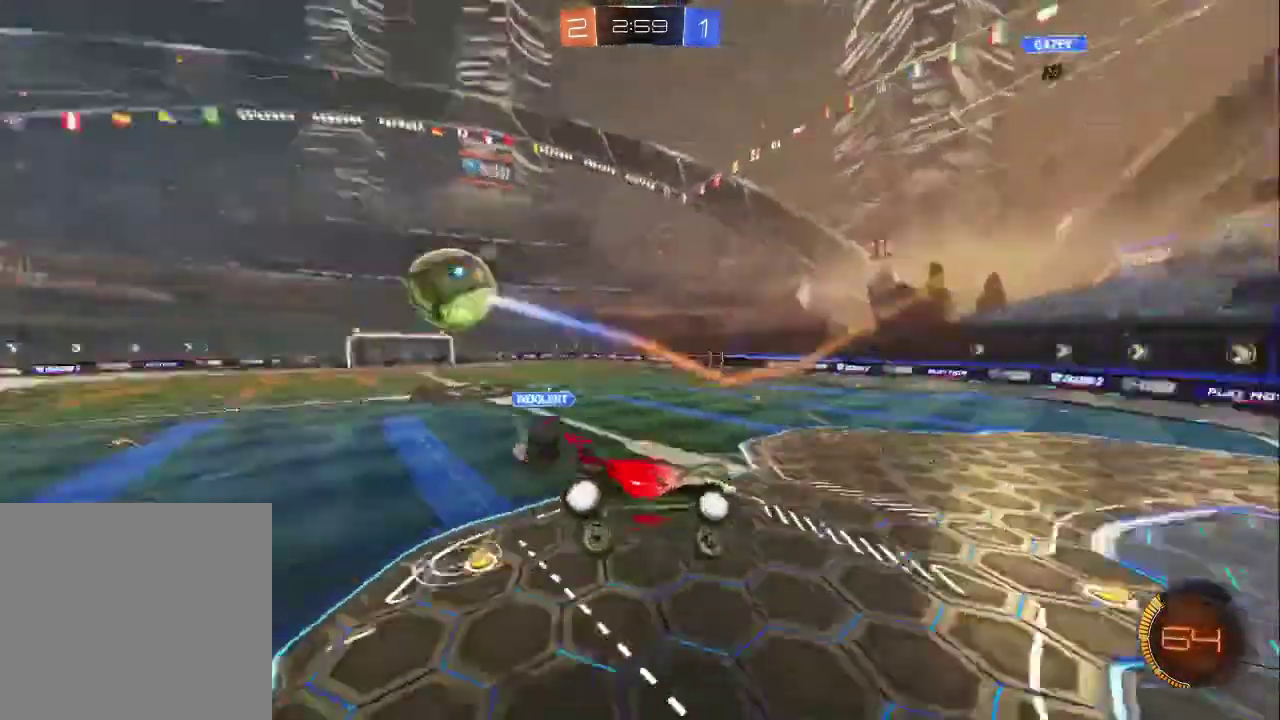
{"buttons": ["CIRCLE", "R2"], "left_stick": "up-left", "right_stick": "center", "events": [[200, "R2", "down"], [333, "left_stick", "center"], [400, "left_stick", "left"], [450, "CIRCLE", "down"], [483, "left_stick", "up-left"]]}
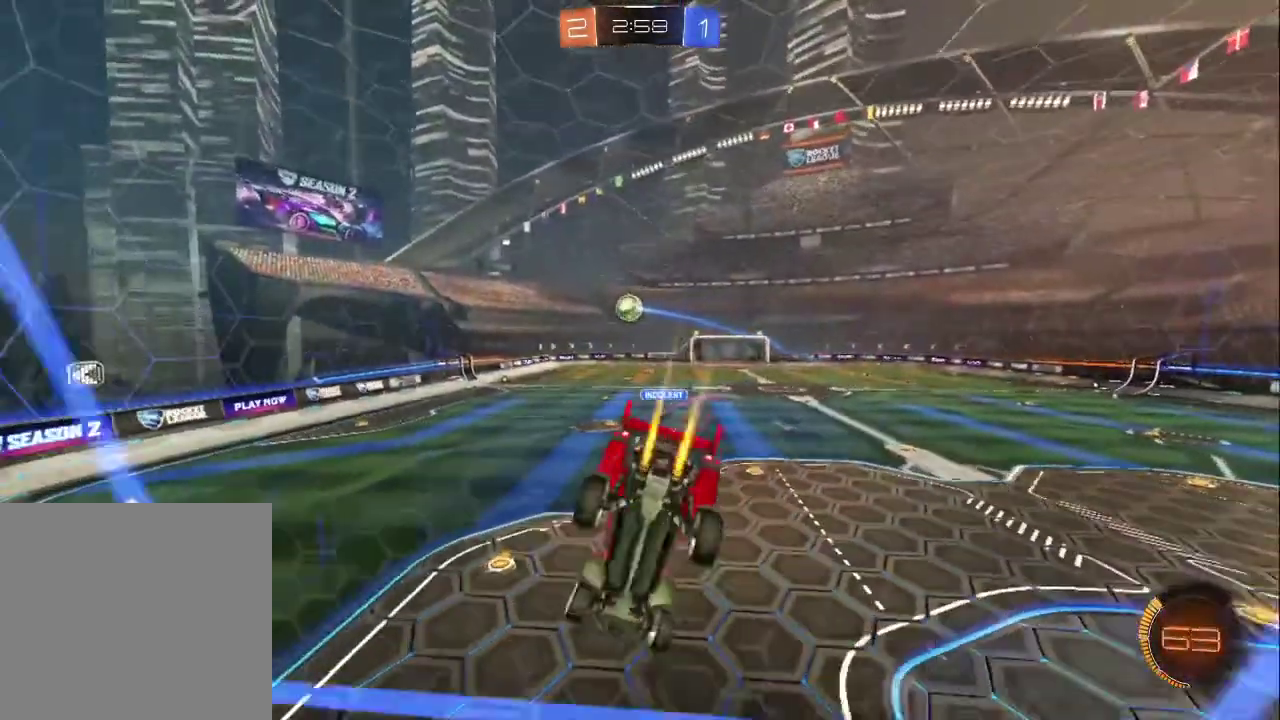
{"buttons": ["CIRCLE", "R2"], "left_stick": "center", "right_stick": "center", "events": [[100, "left_stick", "center"], [333, "left_stick", "down-right"], [383, "TRIANGLE", "down"], [450, "left_stick", "center"], [467, "TRIANGLE", "up"]]}
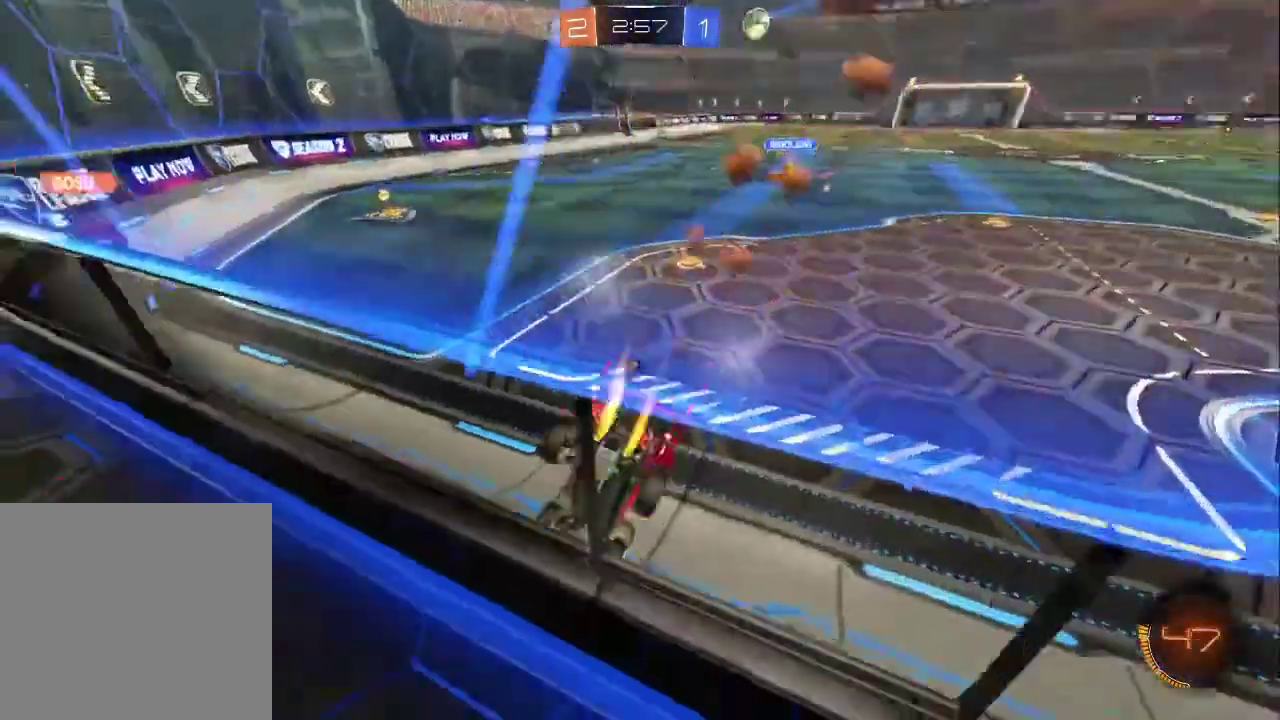
{"buttons": ["R2"], "left_stick": "up-right", "right_stick": "center", "events": [[383, "CIRCLE", "up"], [433, "left_stick", "down-left"], [483, "left_stick", "up-right"]]}